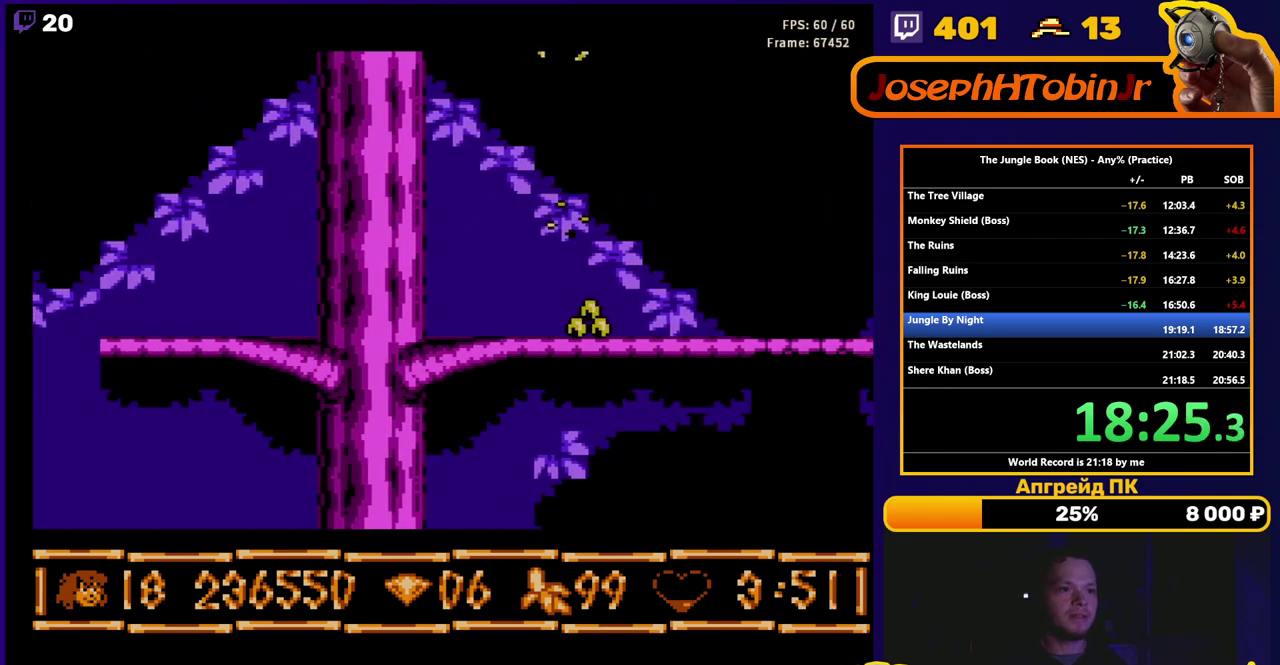
Gameplay with a controller (Nintendo layout); each line is a JSON object with the inputs held at the frame after it. "events" lists button and stick changes between this image and that frame as [ms after this image, input, new state], when the widget could be followed in between. Not read: L3 R3.
{"buttons": ["B", "DPAD_RIGHT"], "events": [[217, "DPAD_RIGHT", "down"]]}
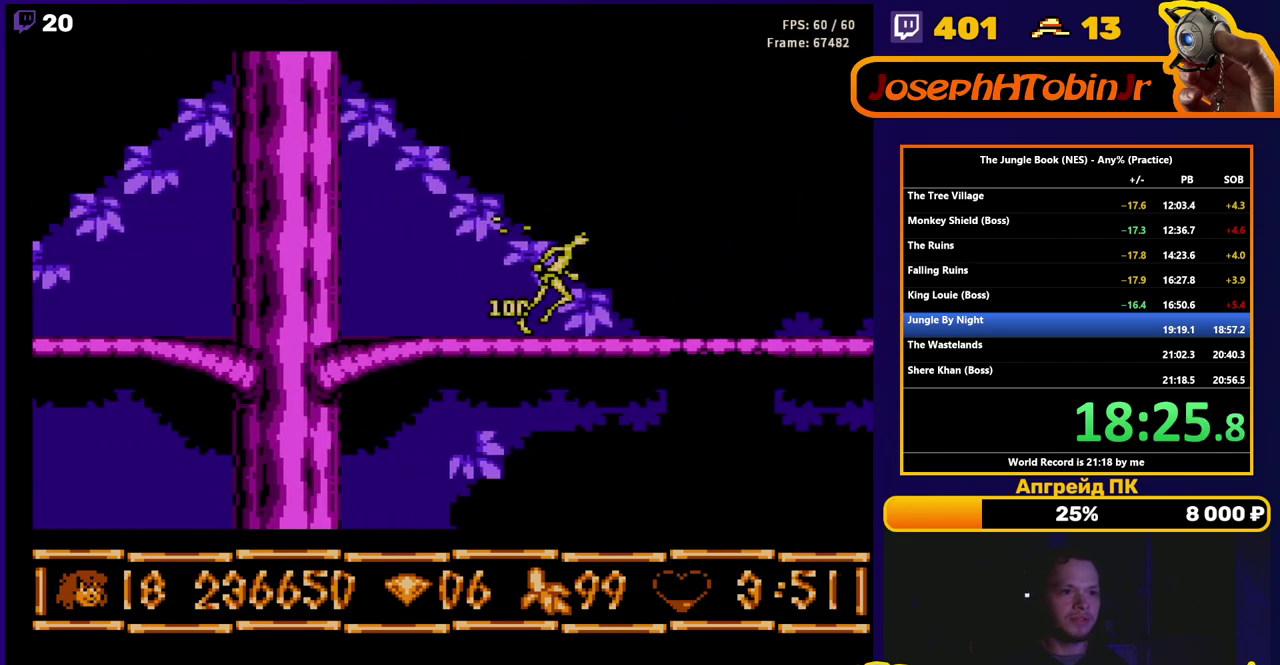
{"buttons": ["B", "DPAD_RIGHT"], "events": [[67, "A", "down"], [267, "A", "up"]]}
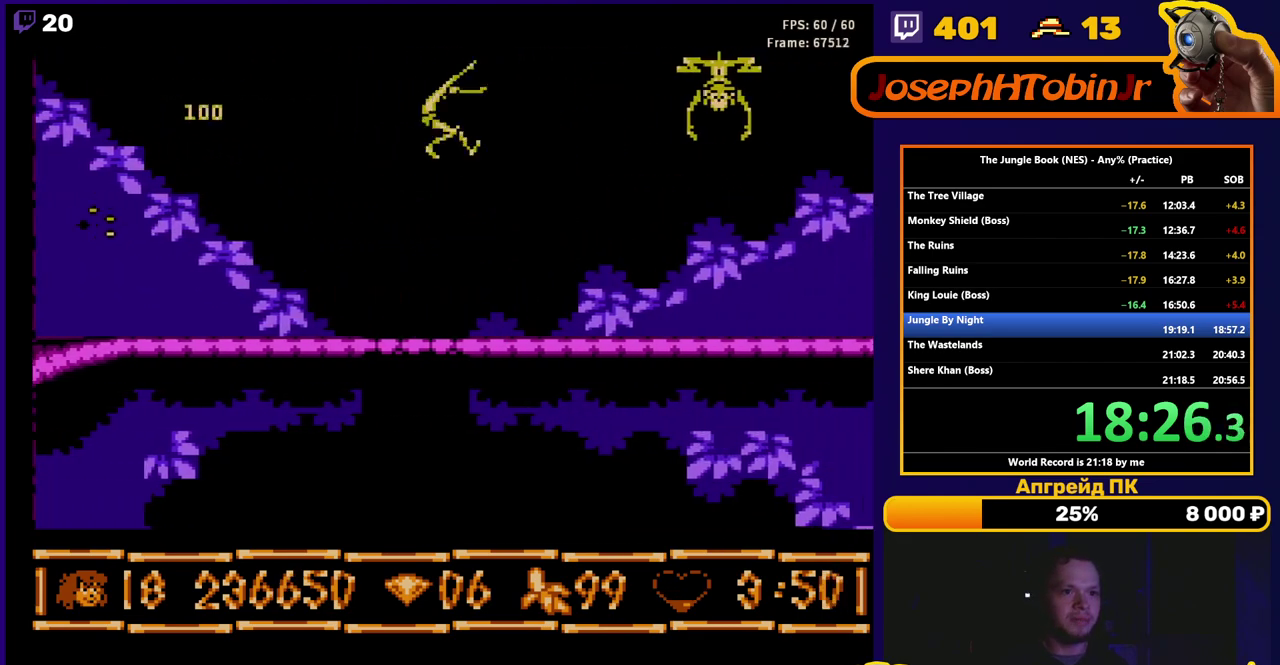
{"buttons": ["B", "DPAD_RIGHT"], "events": []}
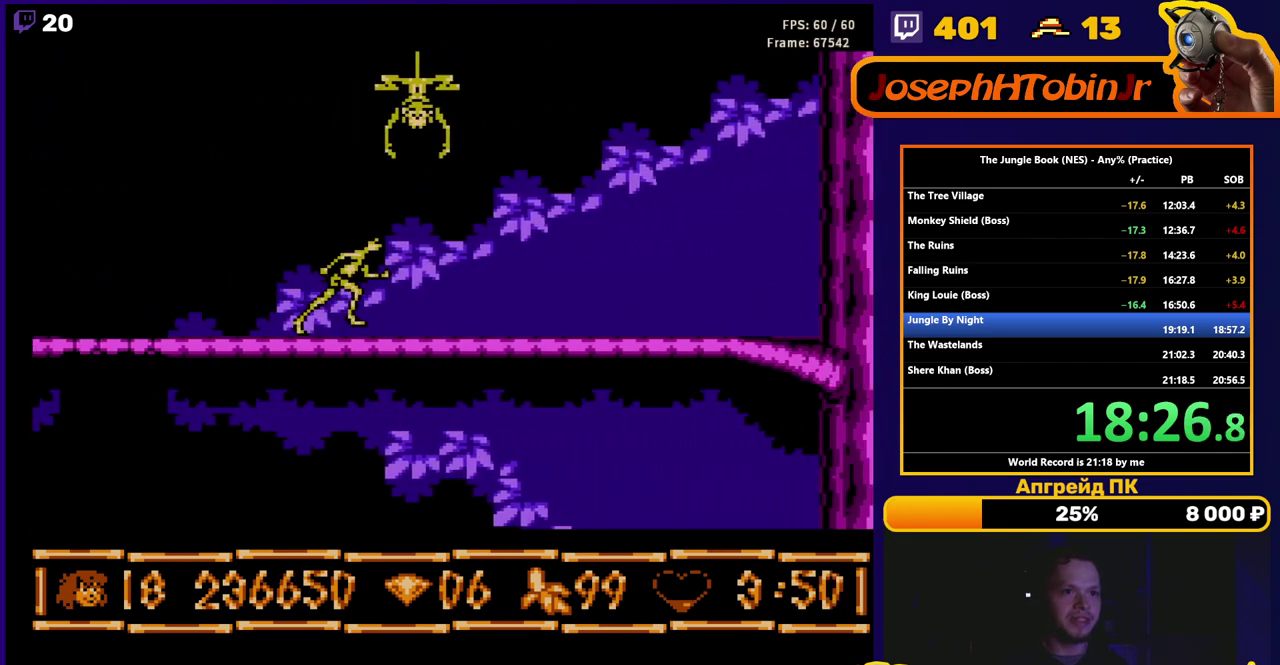
{"buttons": ["B", "DPAD_RIGHT"], "events": []}
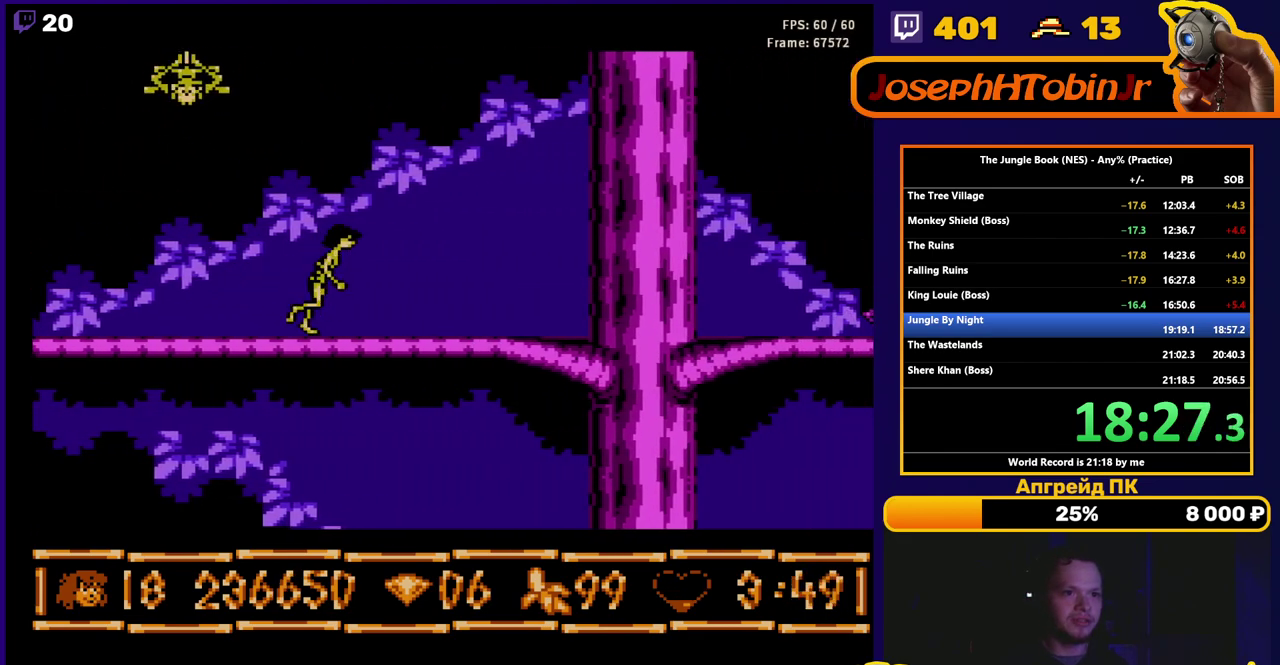
{"buttons": ["A", "B", "DPAD_RIGHT"], "events": [[233, "A", "down"]]}
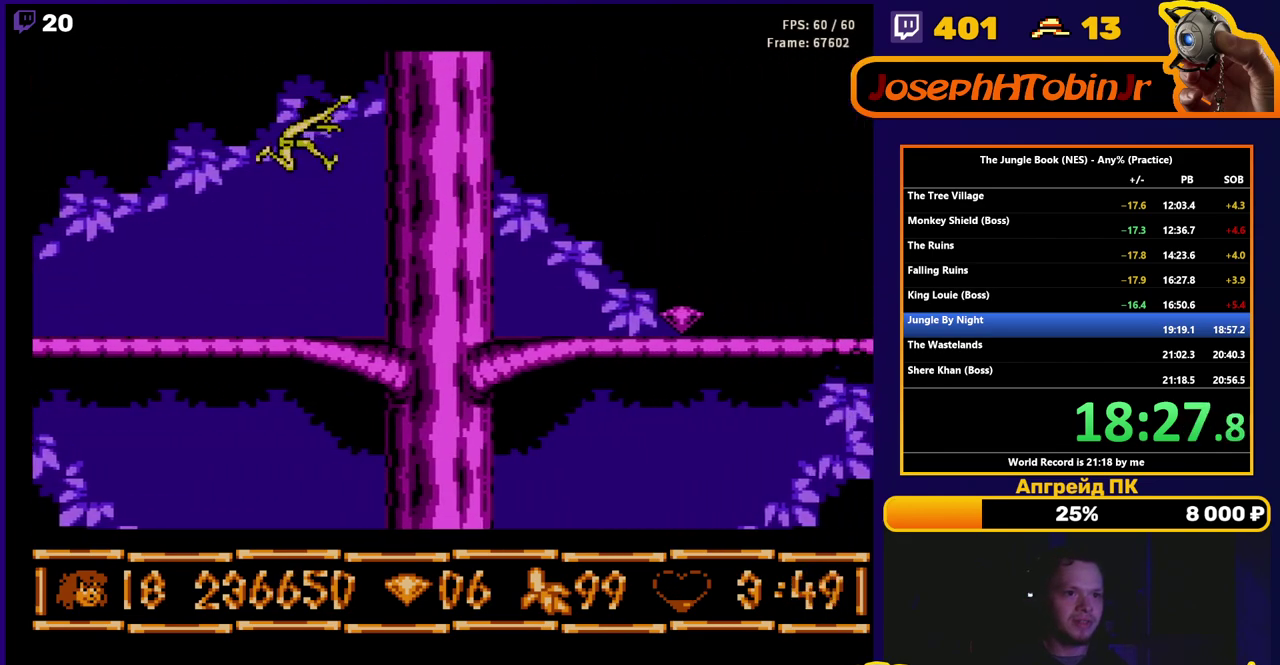
{"buttons": ["B", "DPAD_RIGHT"], "events": [[150, "A", "up"]]}
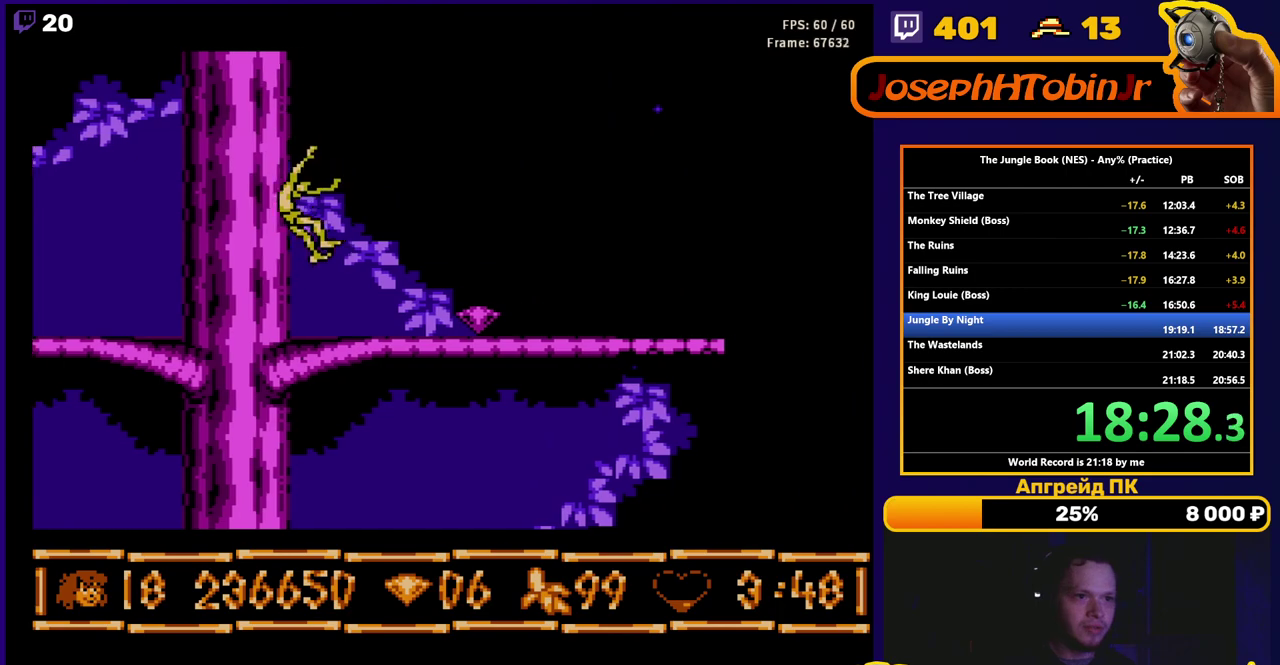
{"buttons": ["B", "DPAD_RIGHT"], "events": []}
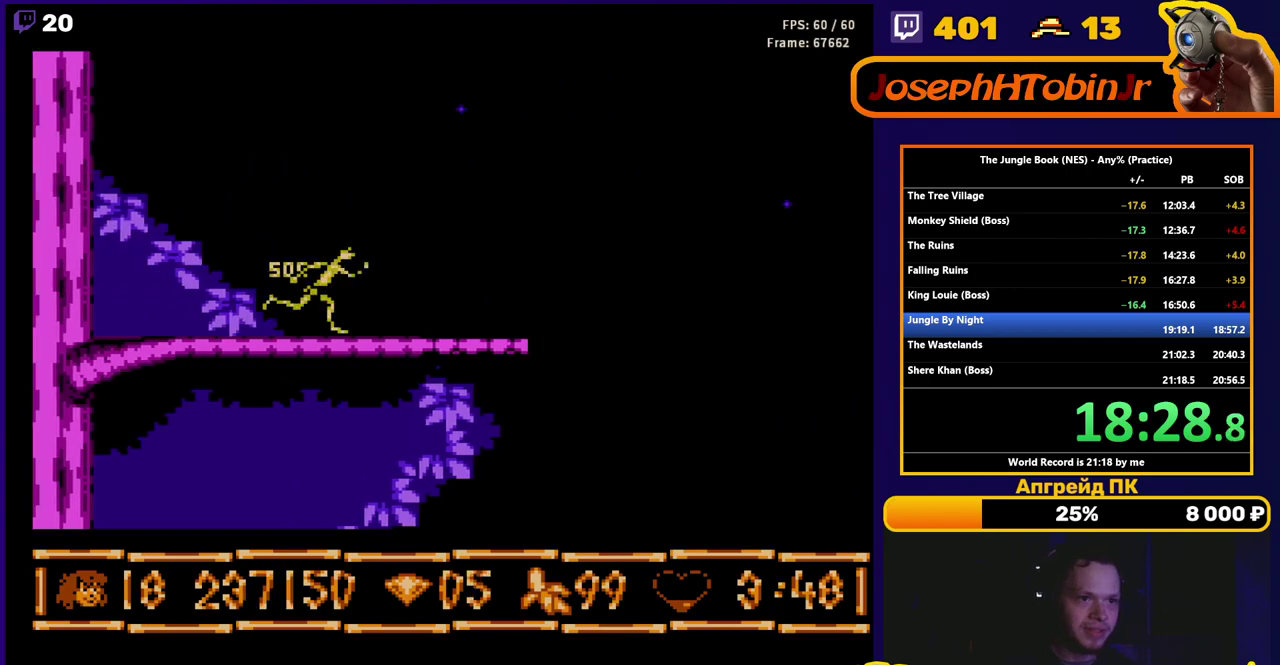
{"buttons": ["A", "B", "DPAD_RIGHT"], "events": [[233, "A", "down"]]}
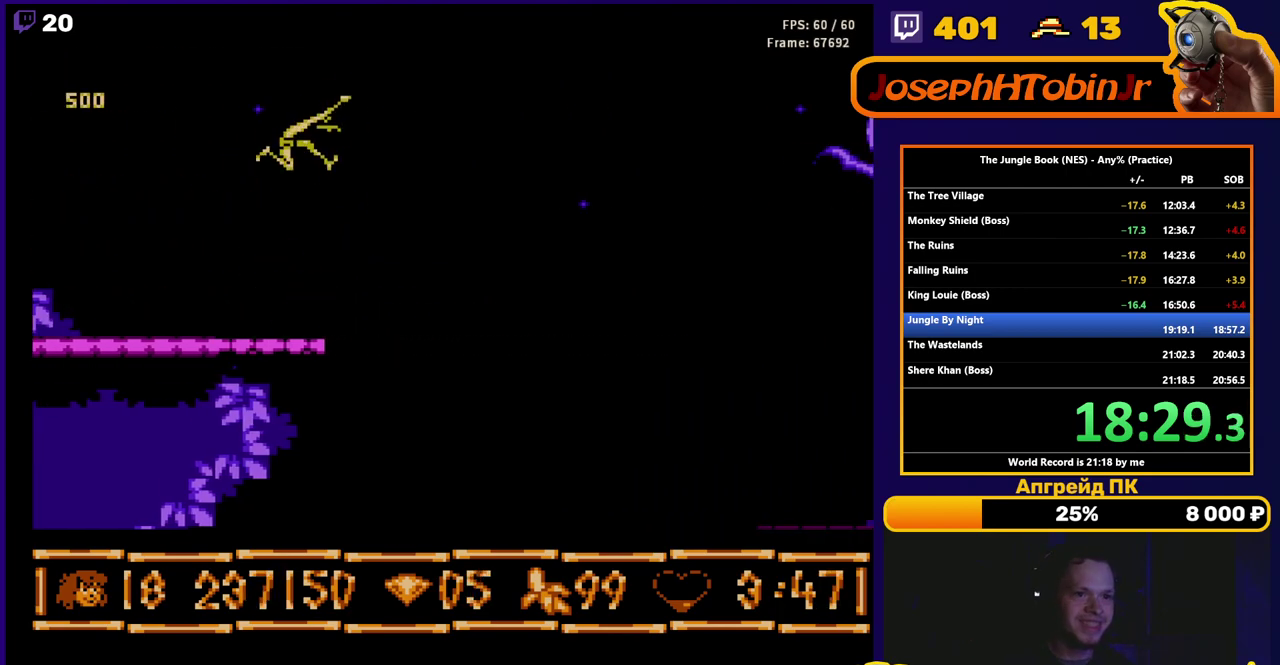
{"buttons": ["A", "B", "DPAD_RIGHT"], "events": []}
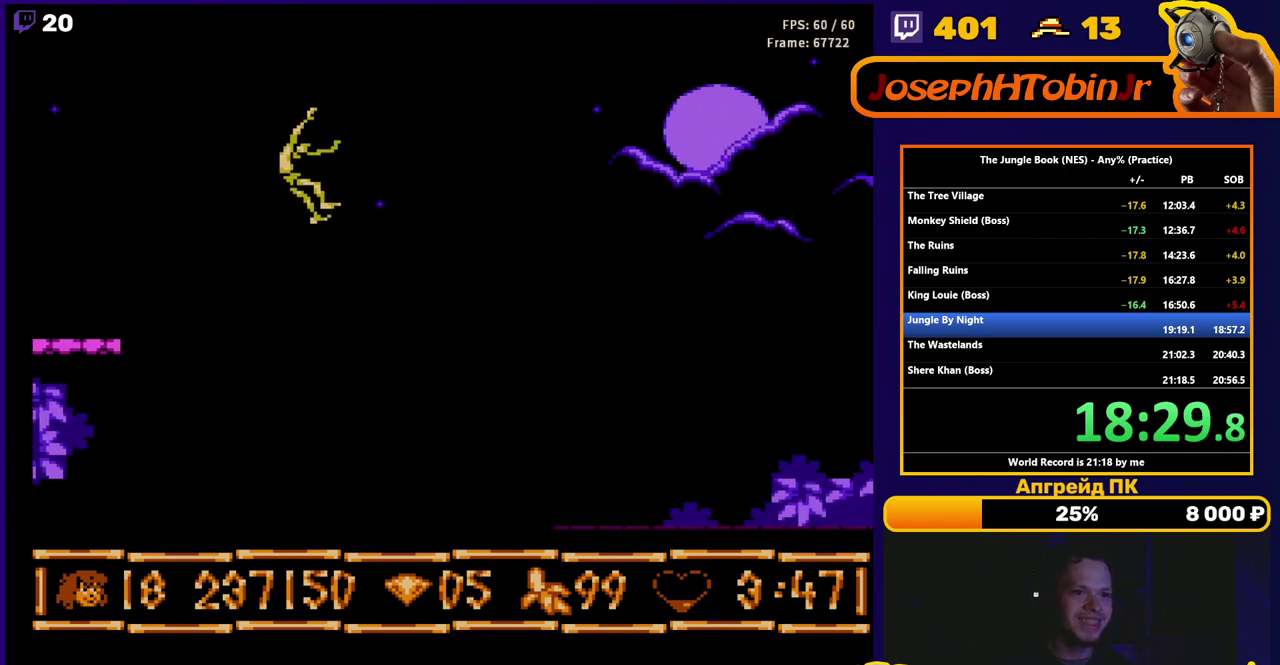
{"buttons": ["A", "B", "DPAD_RIGHT"], "events": []}
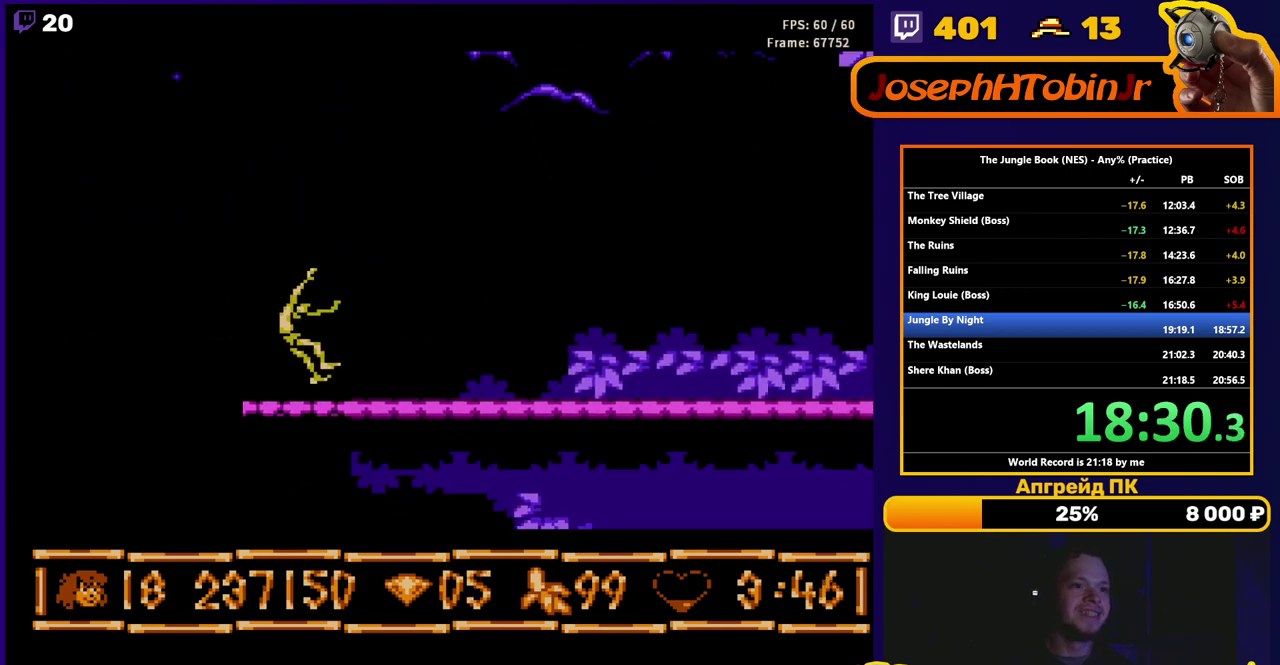
{"buttons": ["B", "DPAD_RIGHT"], "events": [[133, "A", "up"]]}
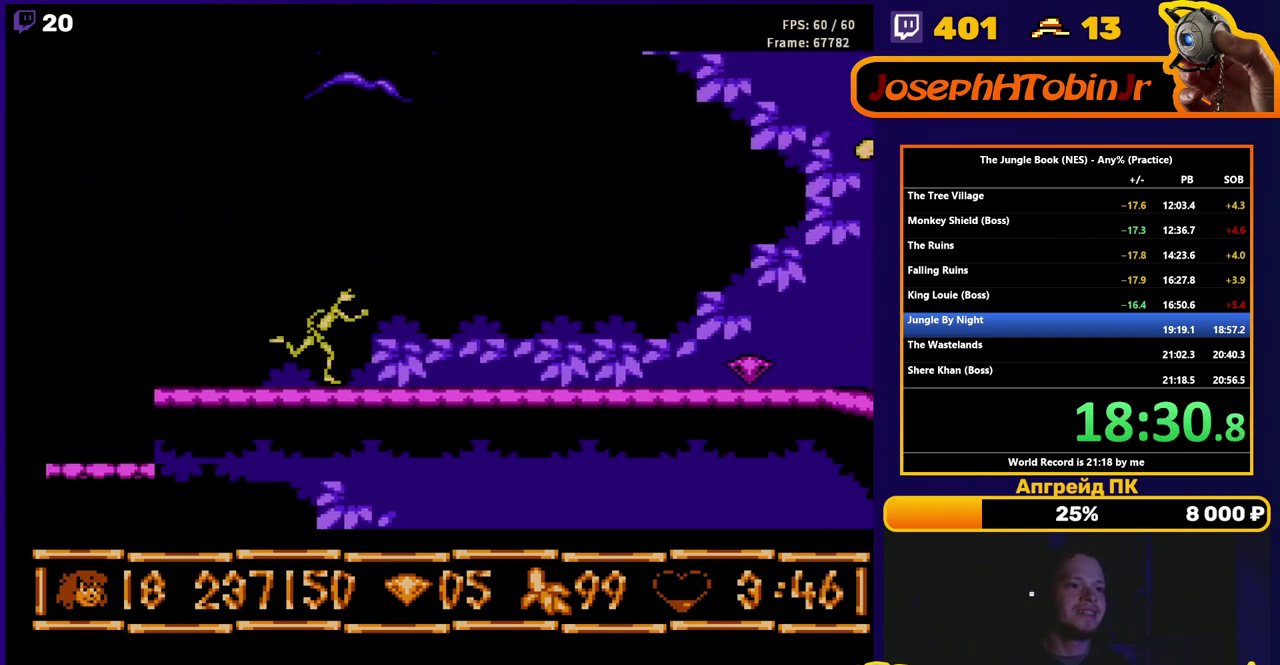
{"buttons": ["B", "DPAD_RIGHT"], "events": []}
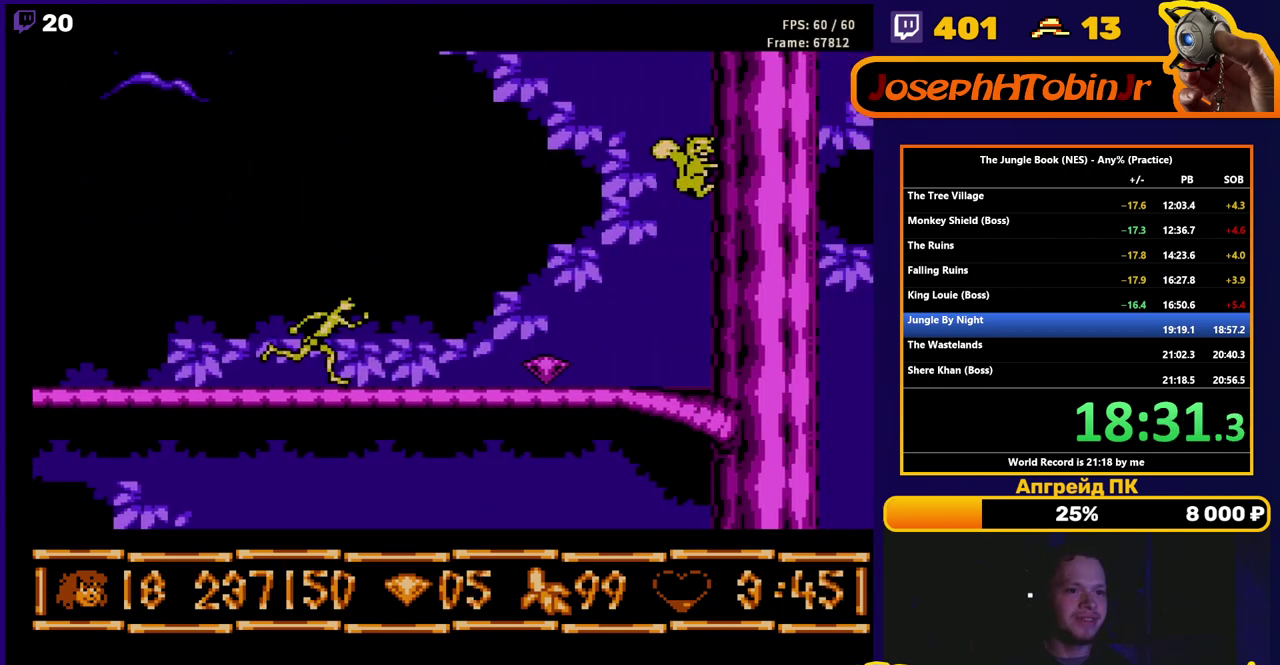
{"buttons": ["B", "DPAD_RIGHT"], "events": []}
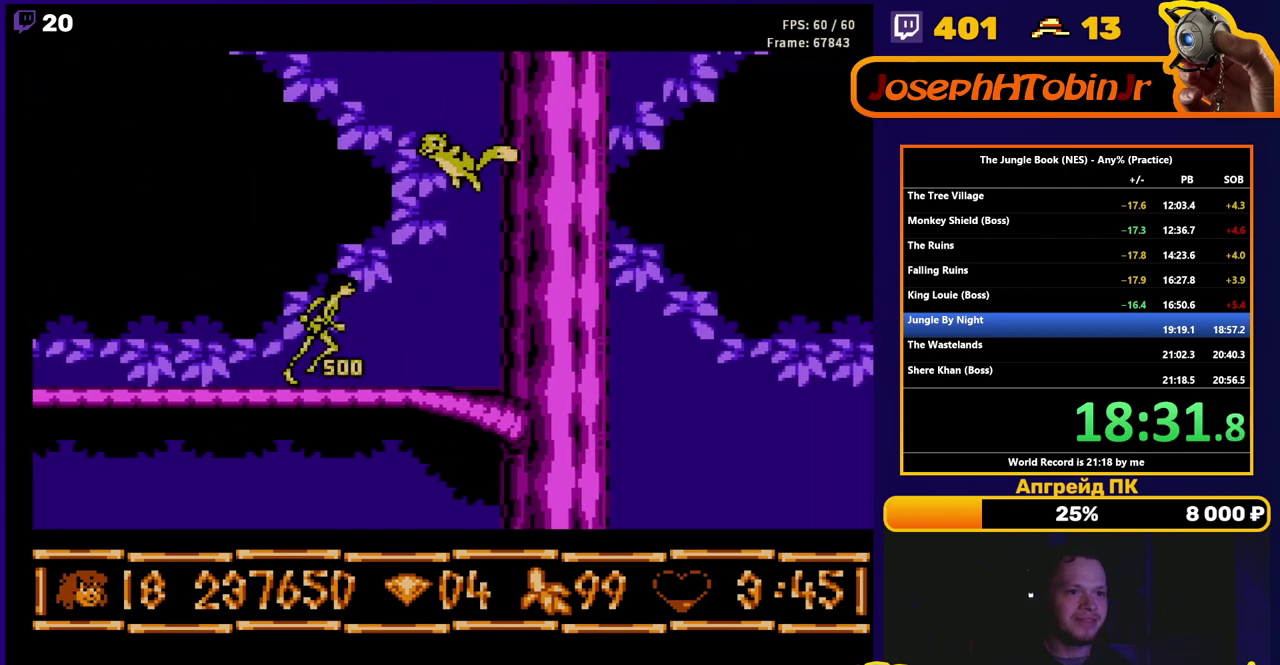
{"buttons": ["B", "DPAD_RIGHT"], "events": [[117, "A", "down"], [167, "A", "up"]]}
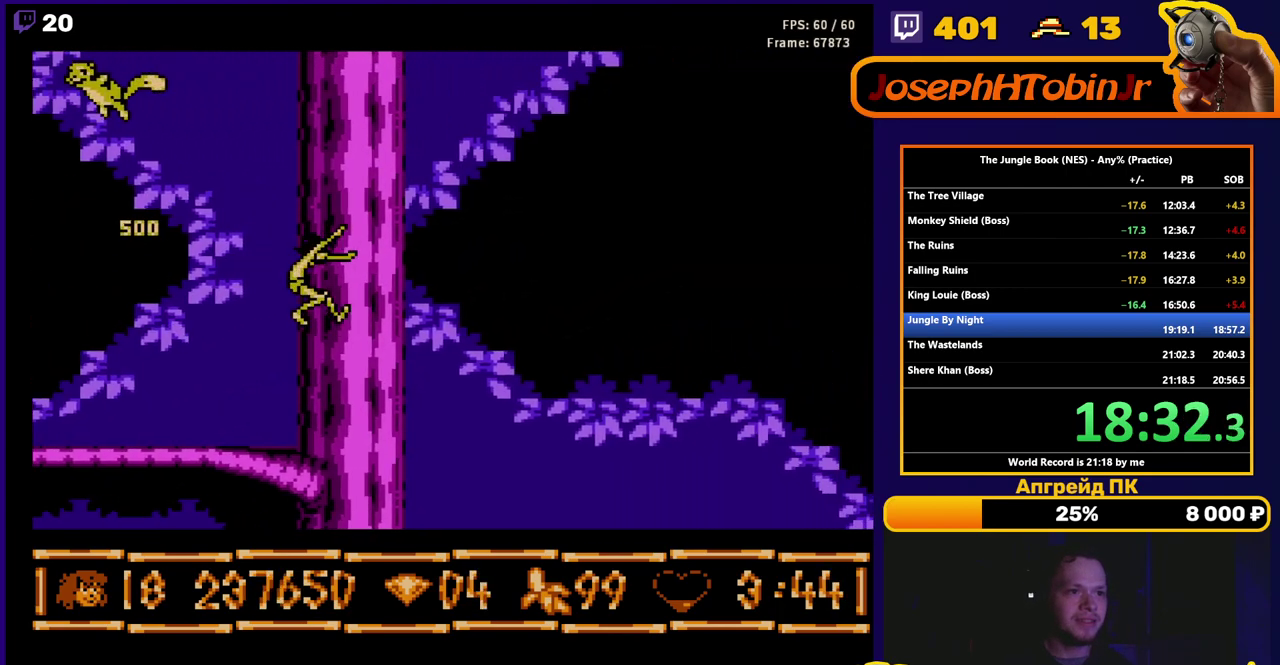
{"buttons": ["B", "DPAD_RIGHT"], "events": []}
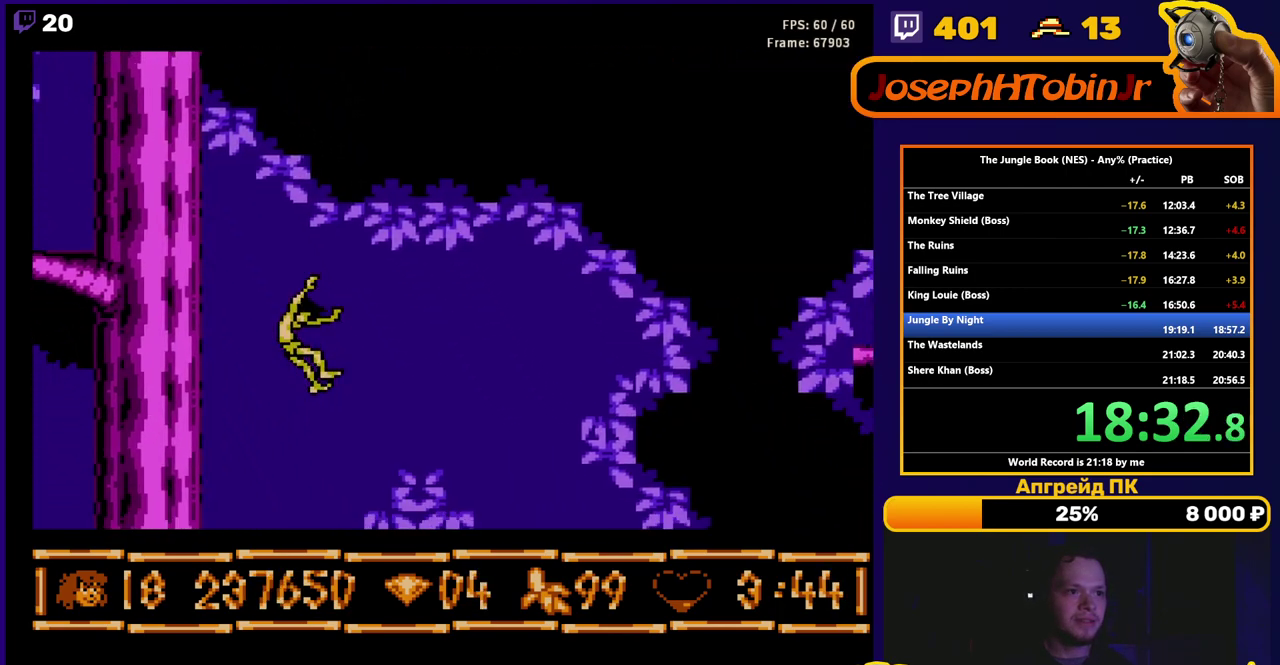
{"buttons": ["B", "DPAD_RIGHT"], "events": []}
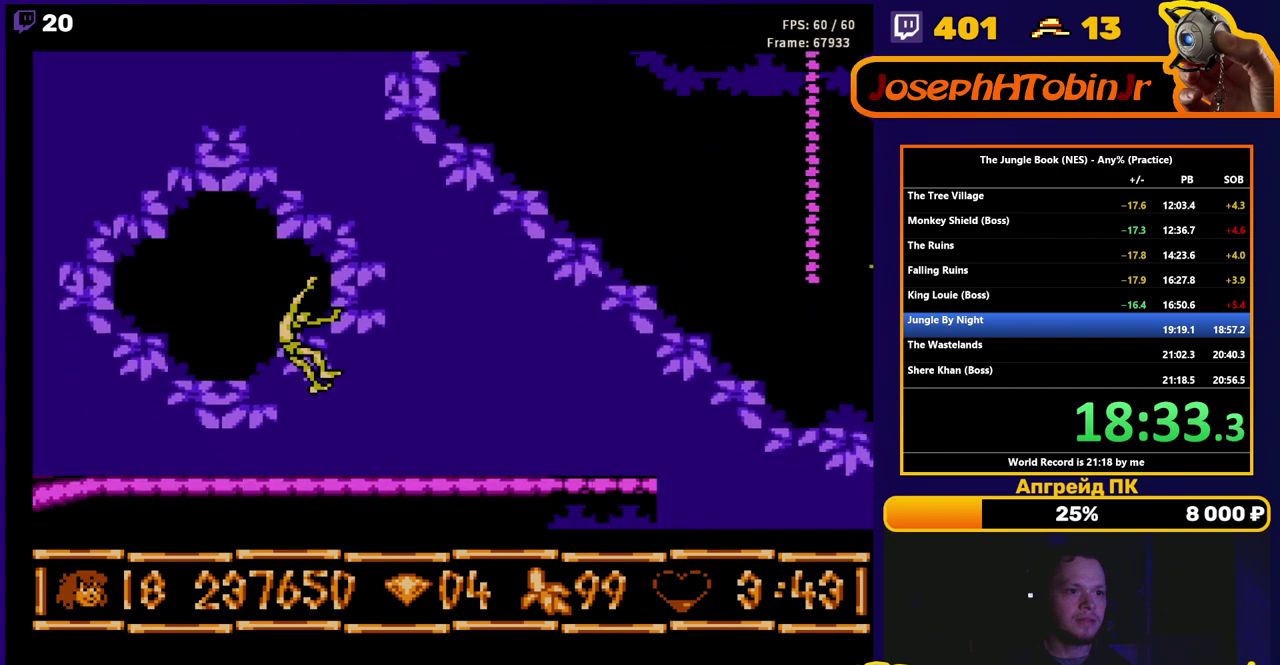
{"buttons": [], "events": [[200, "DPAD_RIGHT", "up"], [217, "B", "up"], [383, "SELECT", "down"], [483, "SELECT", "up"]]}
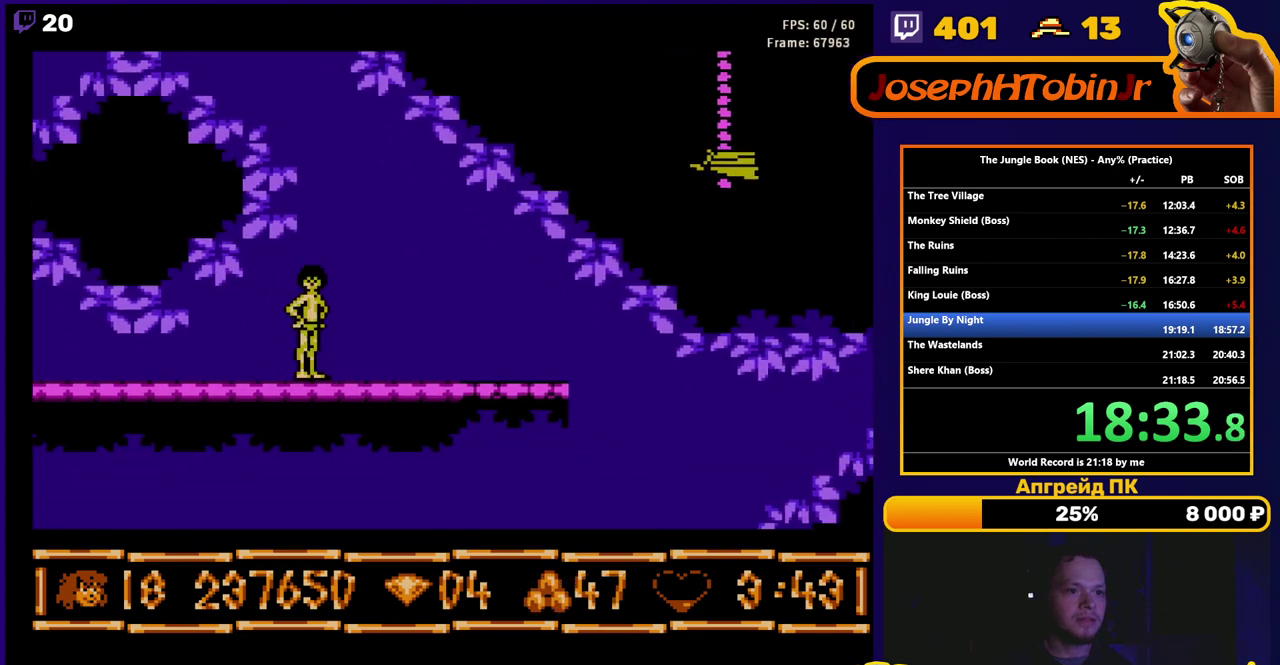
{"buttons": ["B", "DPAD_RIGHT"], "events": [[50, "SELECT", "down"], [133, "DPAD_RIGHT", "down"], [133, "SELECT", "up"], [267, "B", "down"]]}
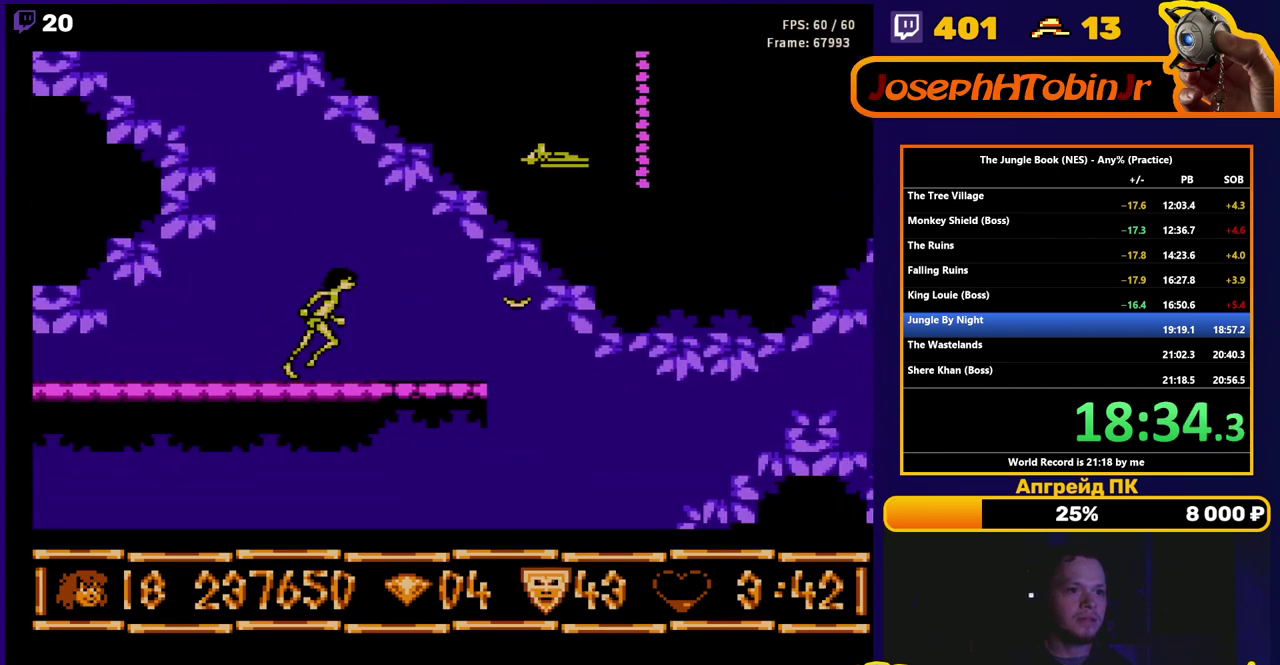
{"buttons": ["A", "B", "DPAD_RIGHT"], "events": [[267, "A", "down"]]}
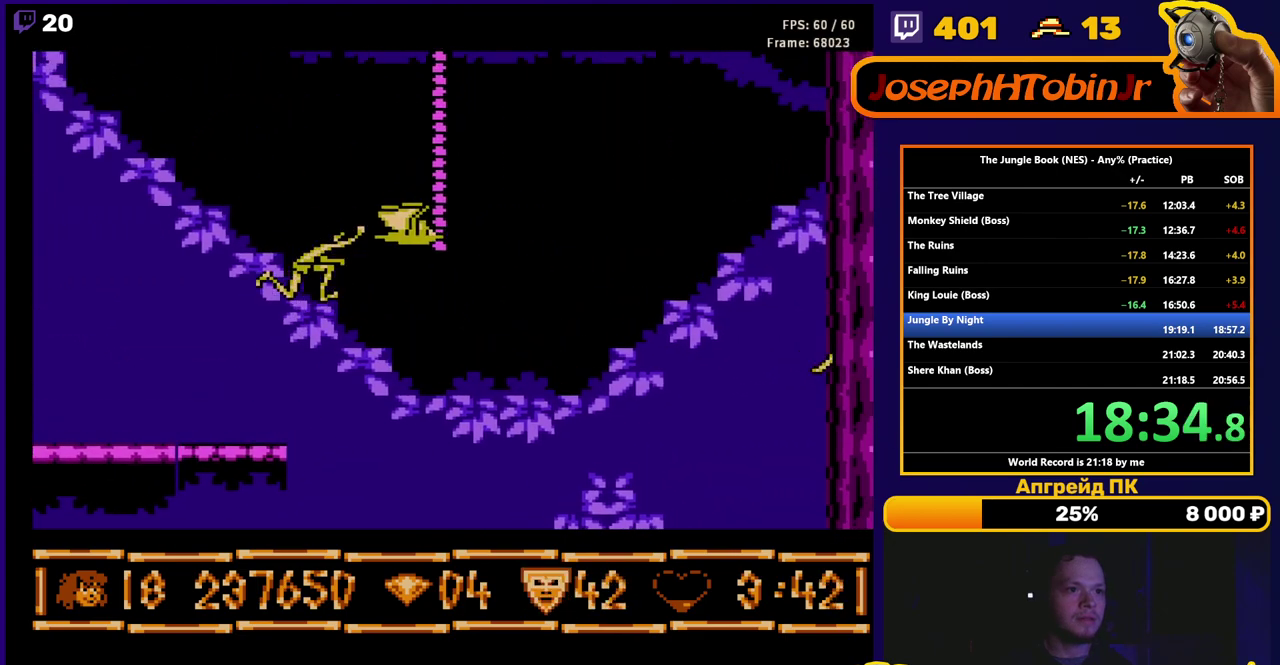
{"buttons": ["DPAD_UP"], "events": [[217, "DPAD_UP", "down"], [267, "DPAD_RIGHT", "up"], [300, "A", "up"], [317, "B", "up"]]}
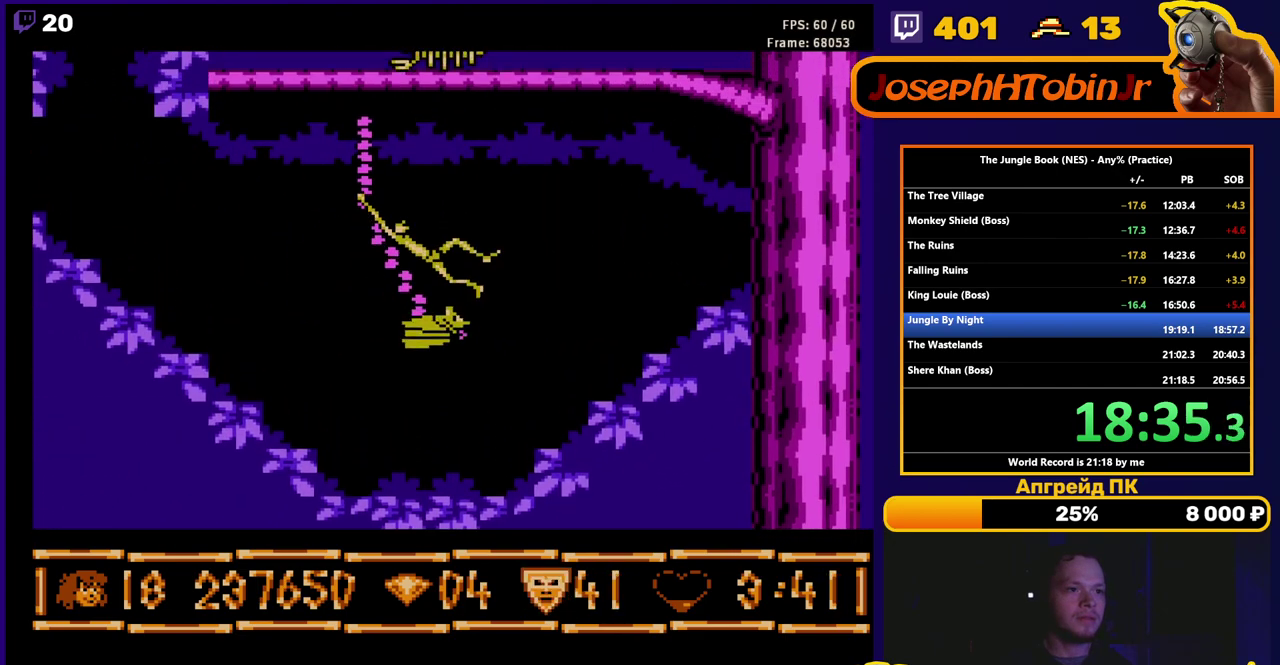
{"buttons": ["DPAD_UP"], "events": []}
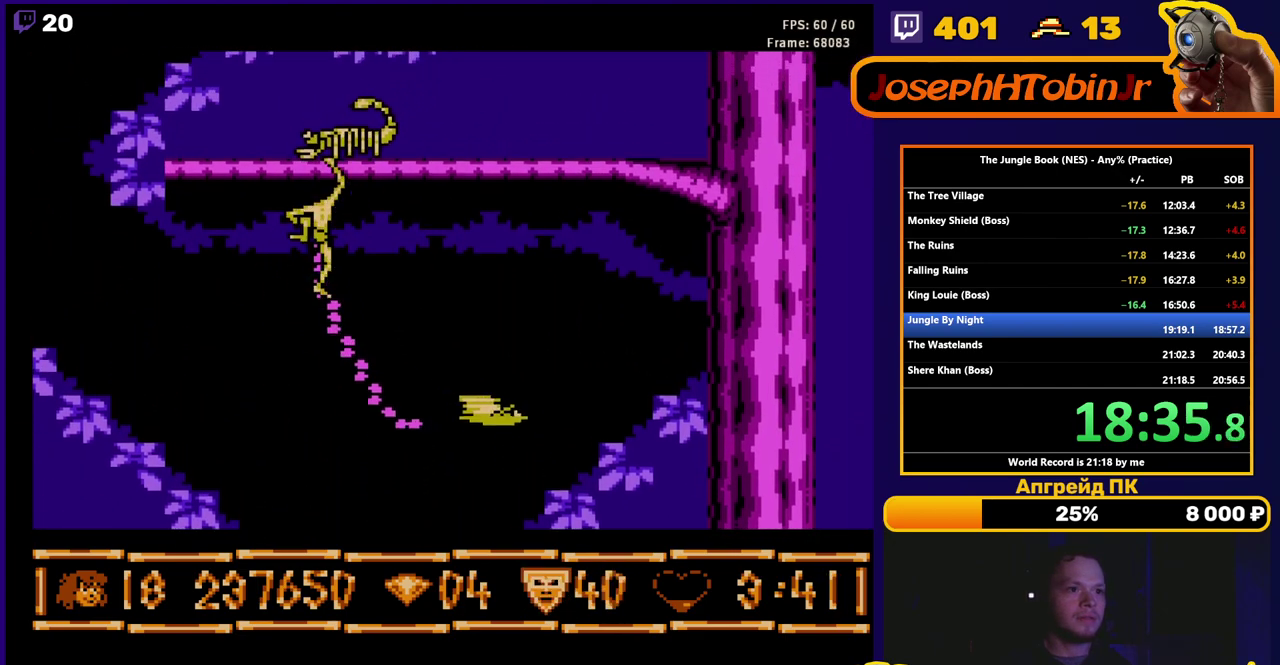
{"buttons": ["B", "DPAD_RIGHT"], "events": [[250, "B", "down"], [267, "DPAD_RIGHT", "down"], [267, "DPAD_UP", "up"]]}
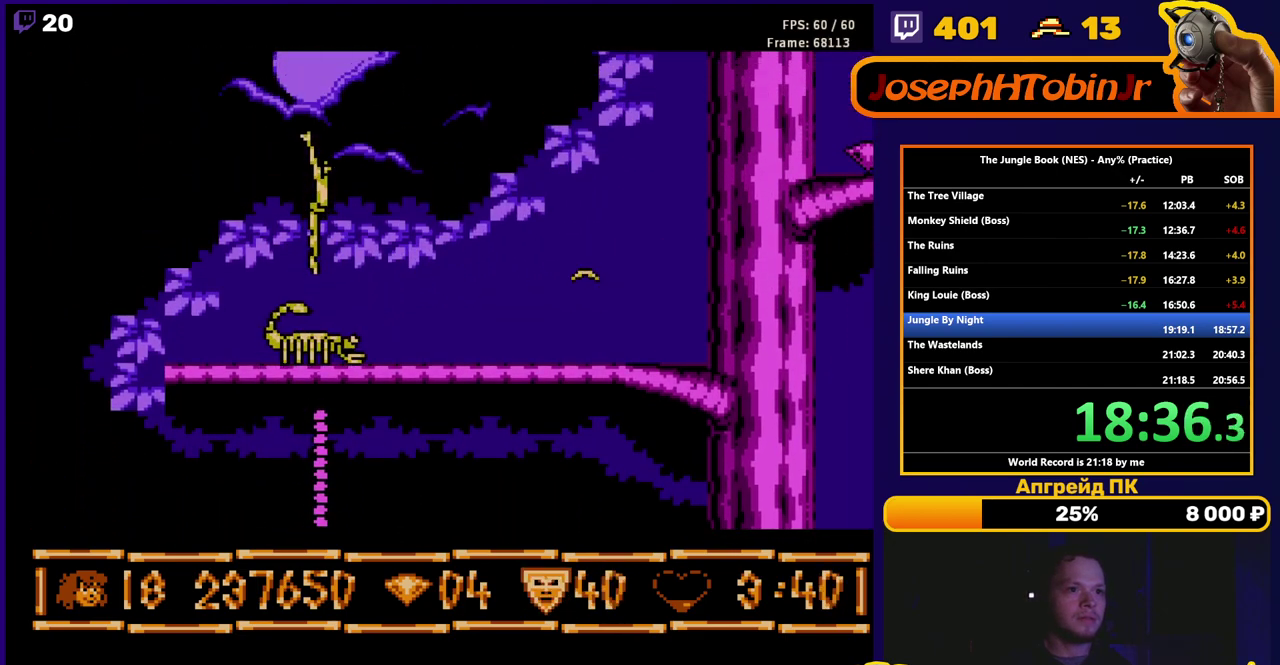
{"buttons": ["B", "DPAD_RIGHT"], "events": []}
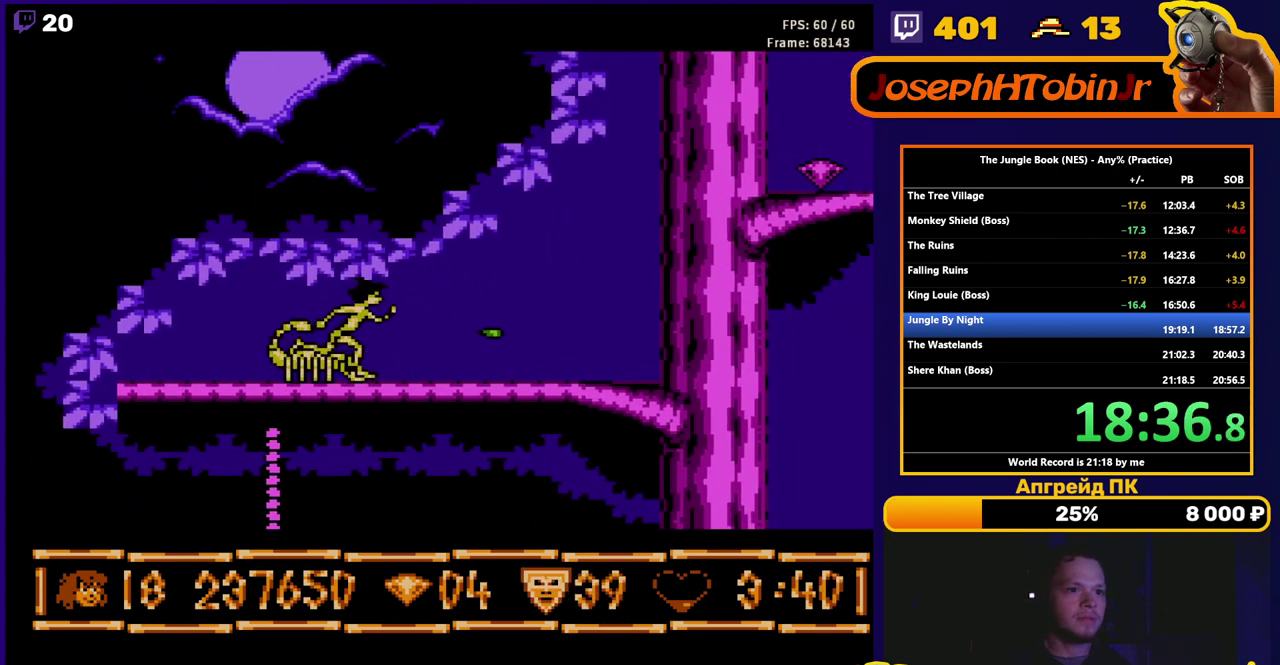
{"buttons": ["B", "DPAD_RIGHT"], "events": []}
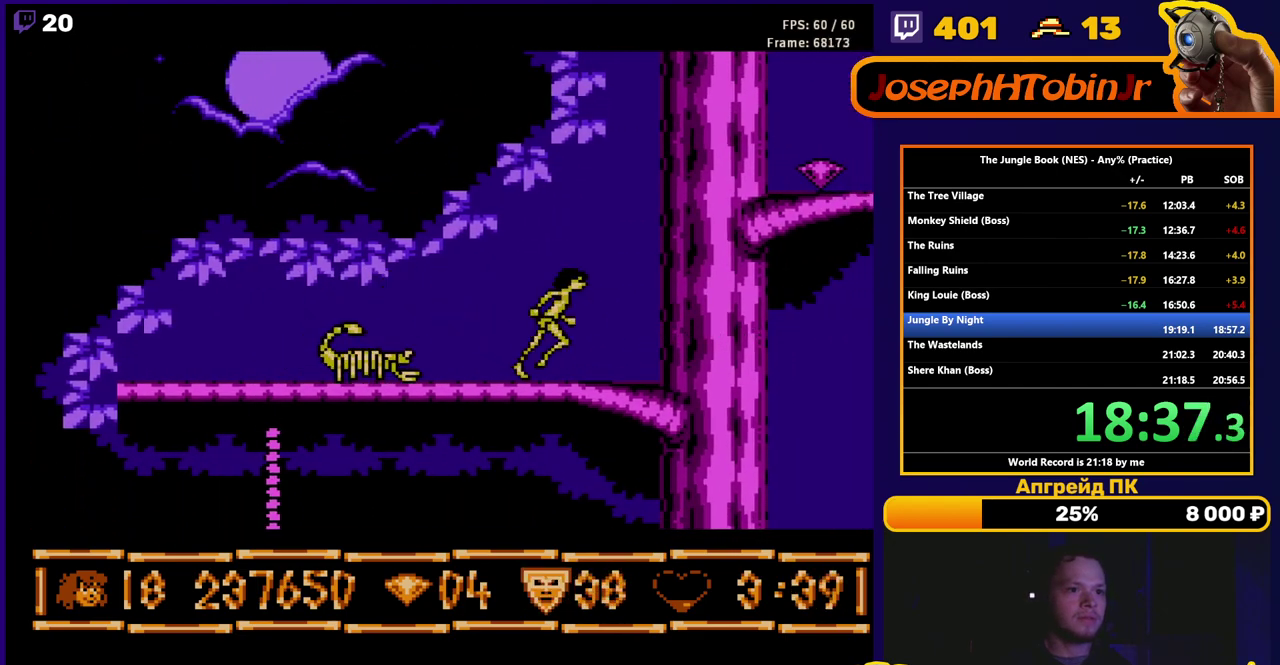
{"buttons": ["A", "DPAD_RIGHT"], "events": [[50, "B", "up"], [50, "DPAD_RIGHT", "up"], [150, "A", "down"], [167, "DPAD_RIGHT", "down"]]}
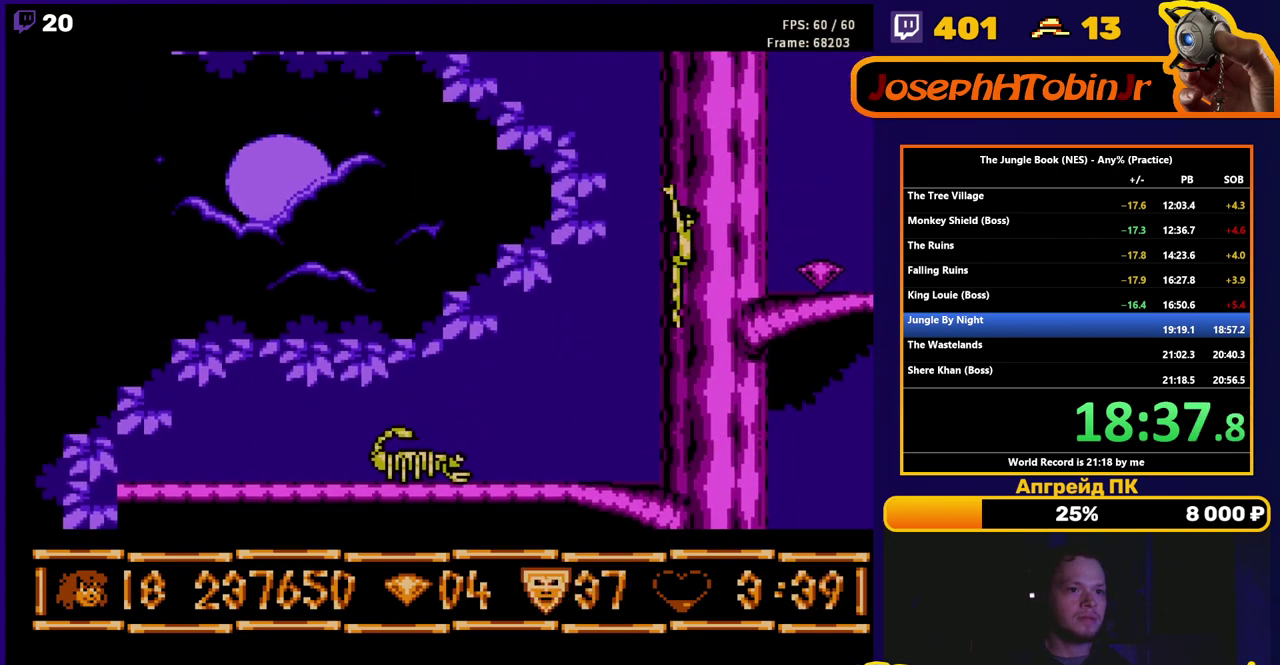
{"buttons": ["DPAD_LEFT"], "events": [[417, "A", "up"], [417, "DPAD_RIGHT", "up"], [450, "DPAD_LEFT", "down"]]}
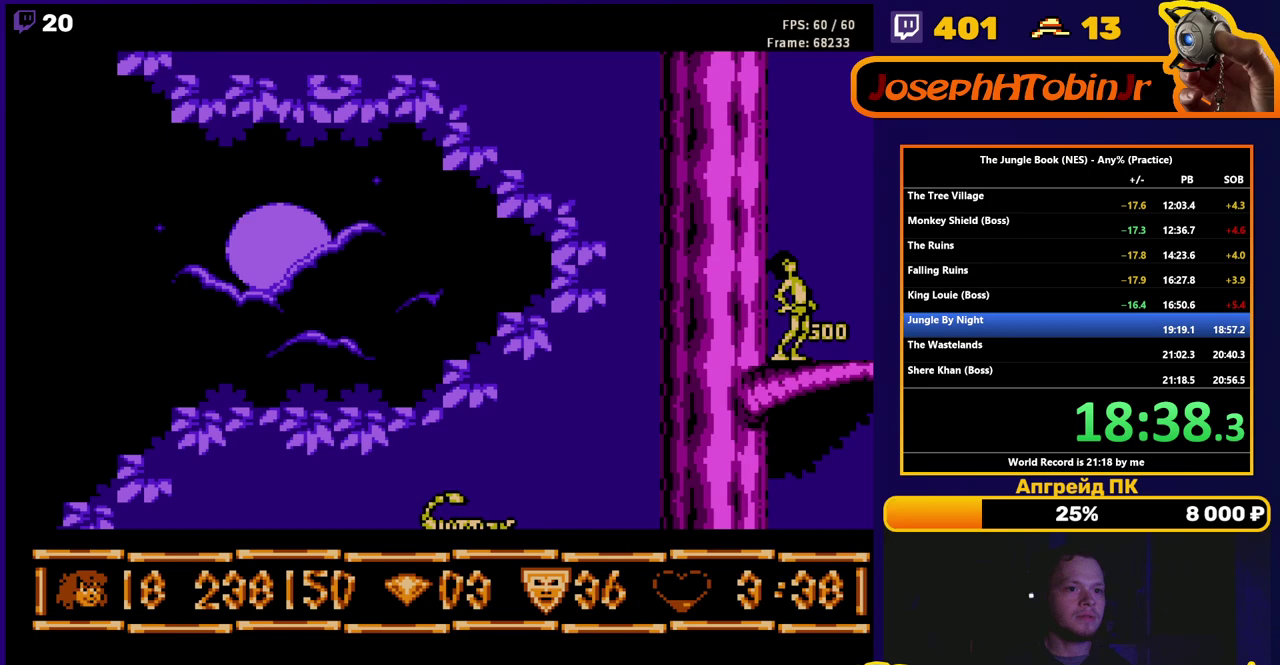
{"buttons": ["B"], "events": [[33, "B", "down"], [450, "DPAD_LEFT", "up"]]}